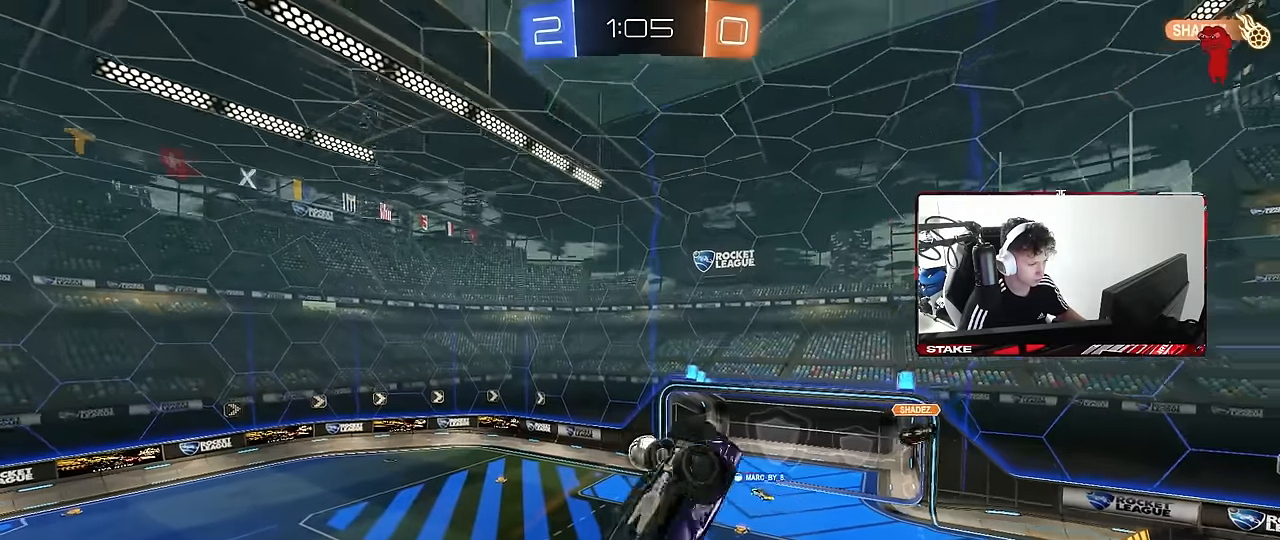
Gameplay with keyboard and mouse; each line is a JSON object with the keys and mouse buttons held at the frame after it. "events" lists presses ("down") and releases ("up") of "1", "2", "3", "4", "5", "a", "alt", "c", "caps_lock", "ctrl", "d", "e", "f", "g", "q", "r", "s", "shift", "space", "t", "tab", "v", "w", "x", "z", "mouse_left", "mouse_wheel" and "mouse_right" between this image and that frame as [ms after this image, input, new state], when the widget could be followed in between. "mouse_left", "mouse_wheel", "mouse_right" = the "left", "wheel", "right" buttons of the "mouse" list. No other keys are recorded. "wheel" means that the mouse wheel is clicked or scrolled. "mouse_move" is the direction in which the mouse moves at that frame (one of eight, or "still"), when it could be read.
{"keys": ["a", "shift"], "mouse": ["left"], "mouse_move": "still", "events": [[33, "d", "up"], [33, "shift", "up"], [83, "a", "down"], [216, "a", "up"], [216, "mouse_left", "down"], [216, "s", "up"], [266, "shift", "down"], [316, "a", "down"]]}
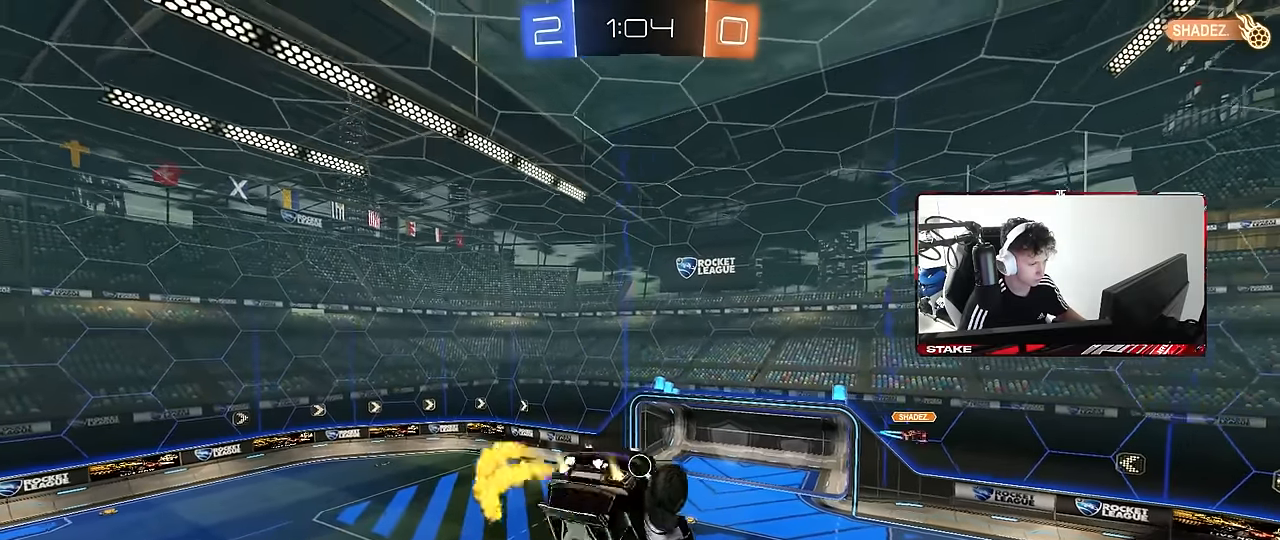
{"keys": ["tab"], "mouse": [], "mouse_move": "still", "events": [[100, "a", "up"], [100, "shift", "up"], [133, "mouse_left", "up"], [283, "tab", "down"]]}
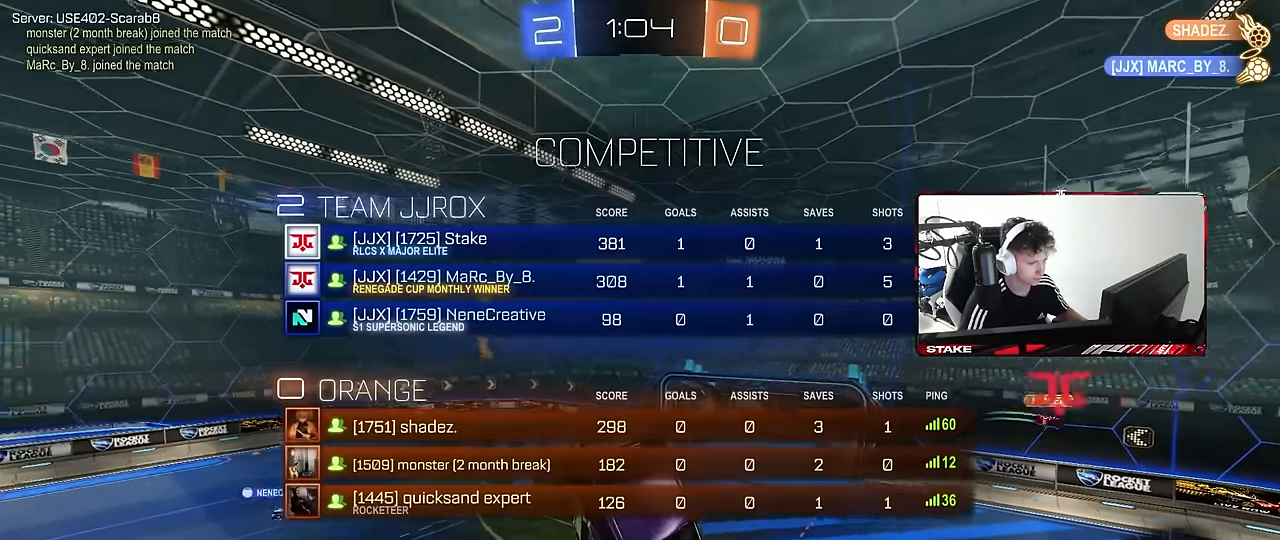
{"keys": [], "mouse": [], "mouse_move": "still", "events": [[16, "s", "down"], [116, "d", "down"], [250, "d", "up"], [250, "s", "up"], [483, "tab", "up"]]}
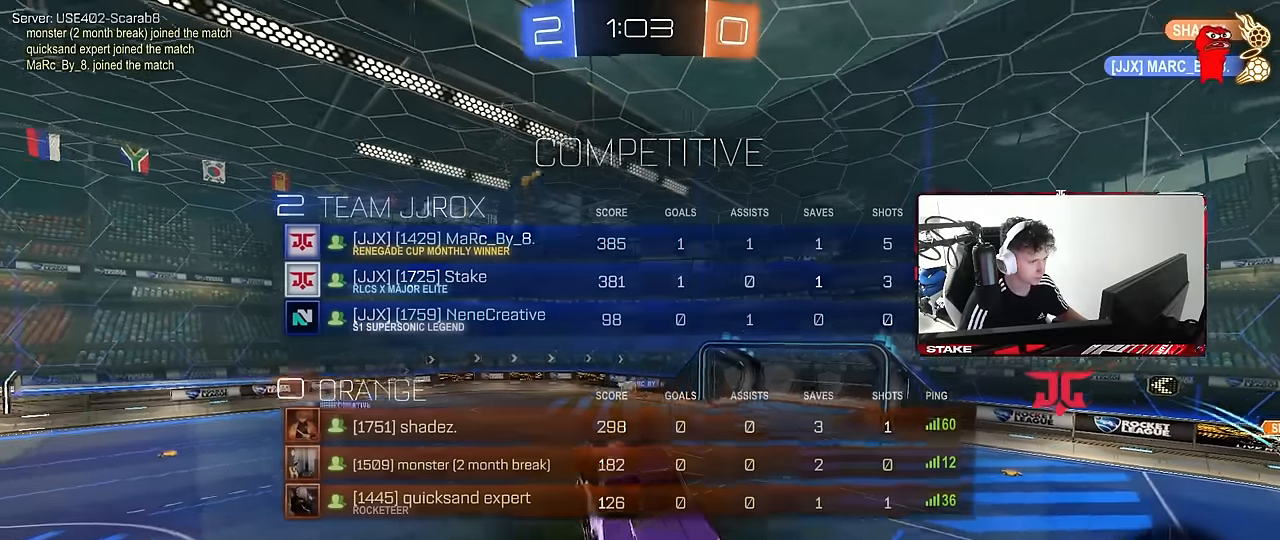
{"keys": ["w"], "mouse": [], "mouse_move": "still", "events": [[166, "w", "down"], [316, "w", "up"], [500, "w", "down"]]}
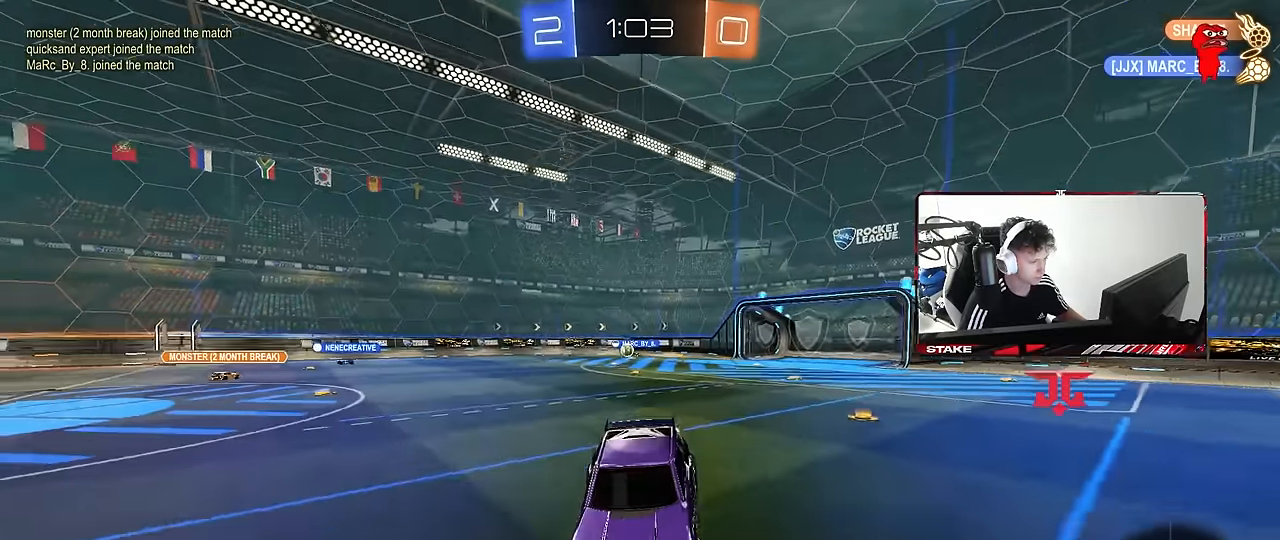
{"keys": ["d", "w"], "mouse": [], "mouse_move": "still", "events": [[183, "d", "down"], [233, "shift", "down"], [383, "shift", "up"]]}
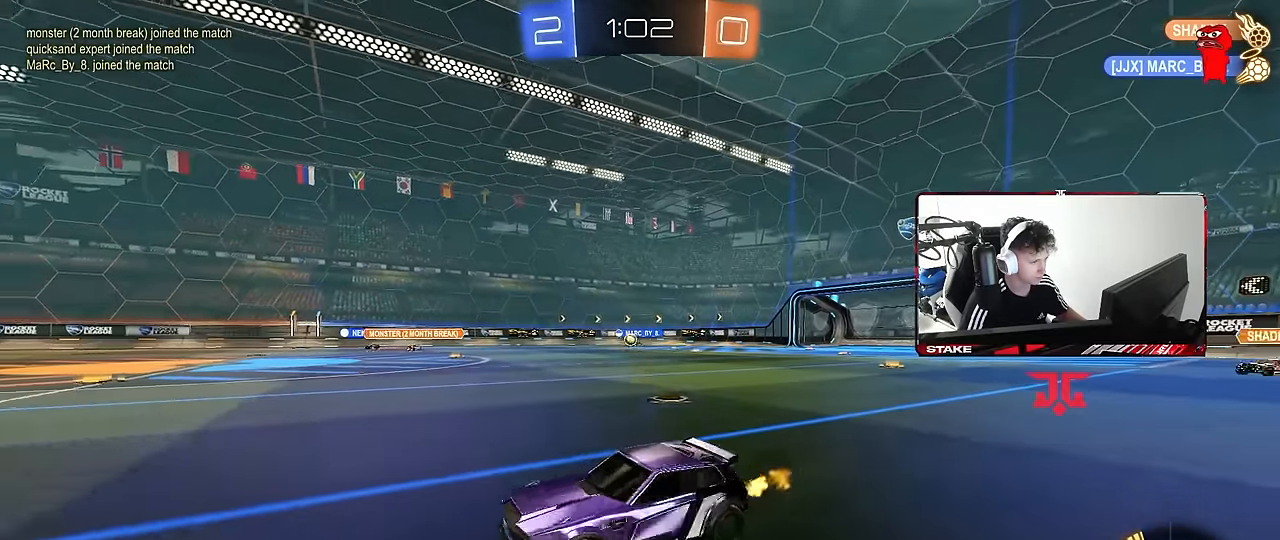
{"keys": ["w"], "mouse": [], "mouse_move": "still", "events": [[350, "d", "up"]]}
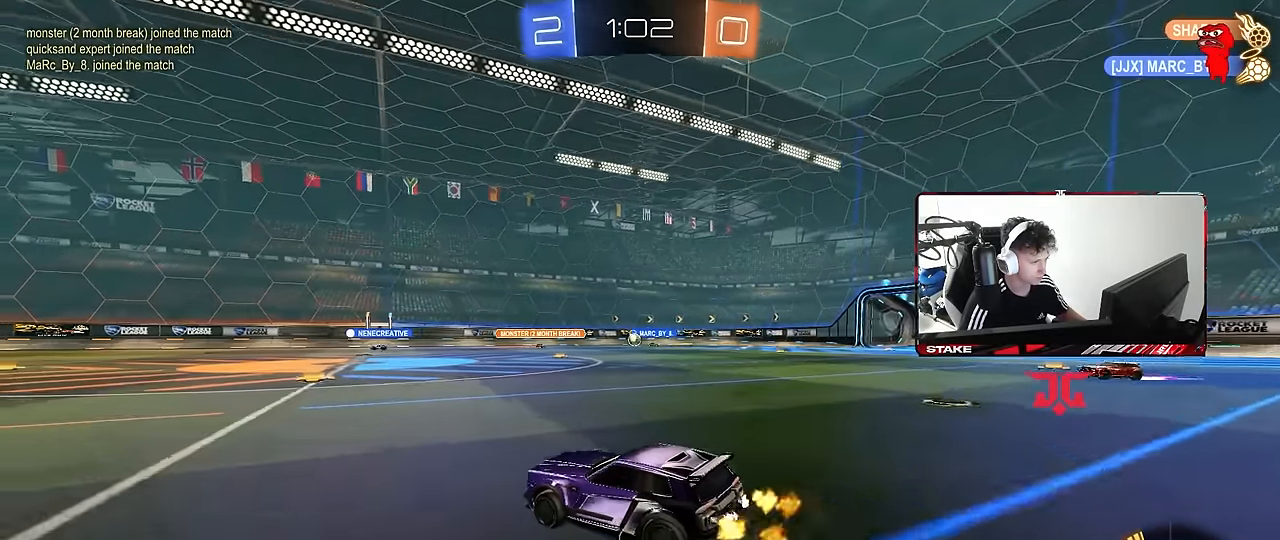
{"keys": ["d", "w"], "mouse": [], "mouse_move": "still", "events": [[450, "d", "down"]]}
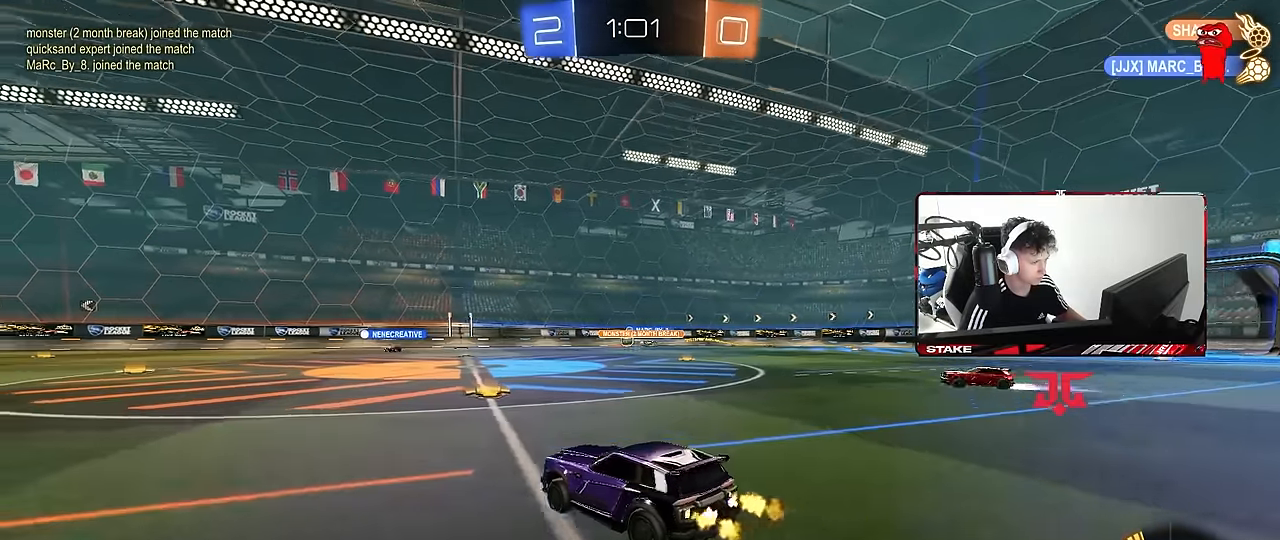
{"keys": ["w"], "mouse": [], "mouse_move": "still", "events": [[133, "d", "up"]]}
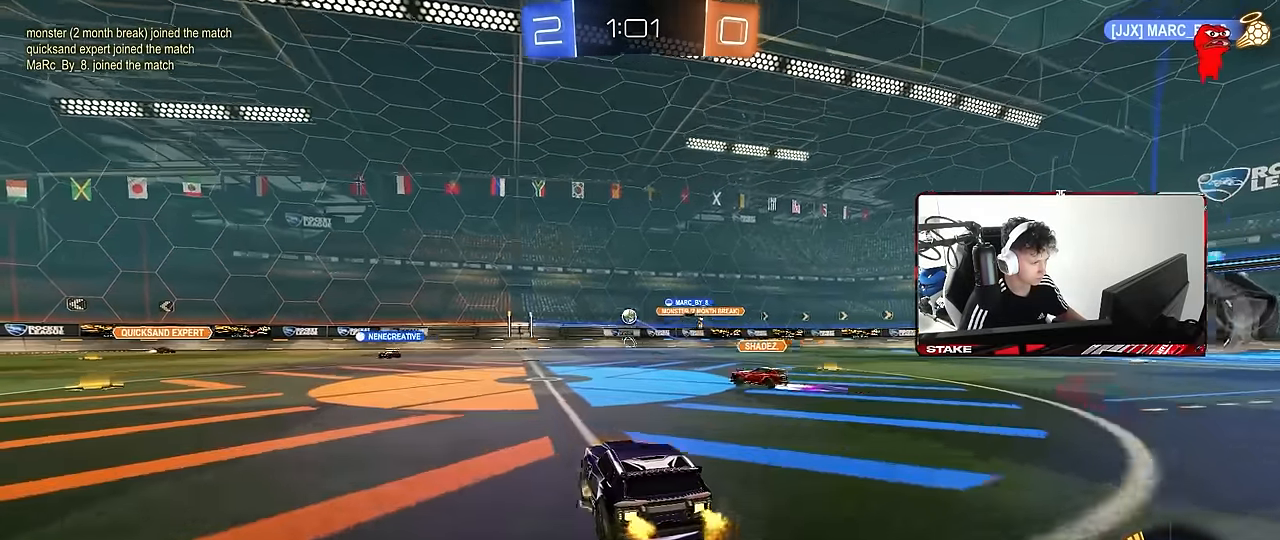
{"keys": ["w"], "mouse": ["left"], "mouse_move": "still", "events": [[16, "d", "down"], [433, "d", "up"], [483, "mouse_left", "down"]]}
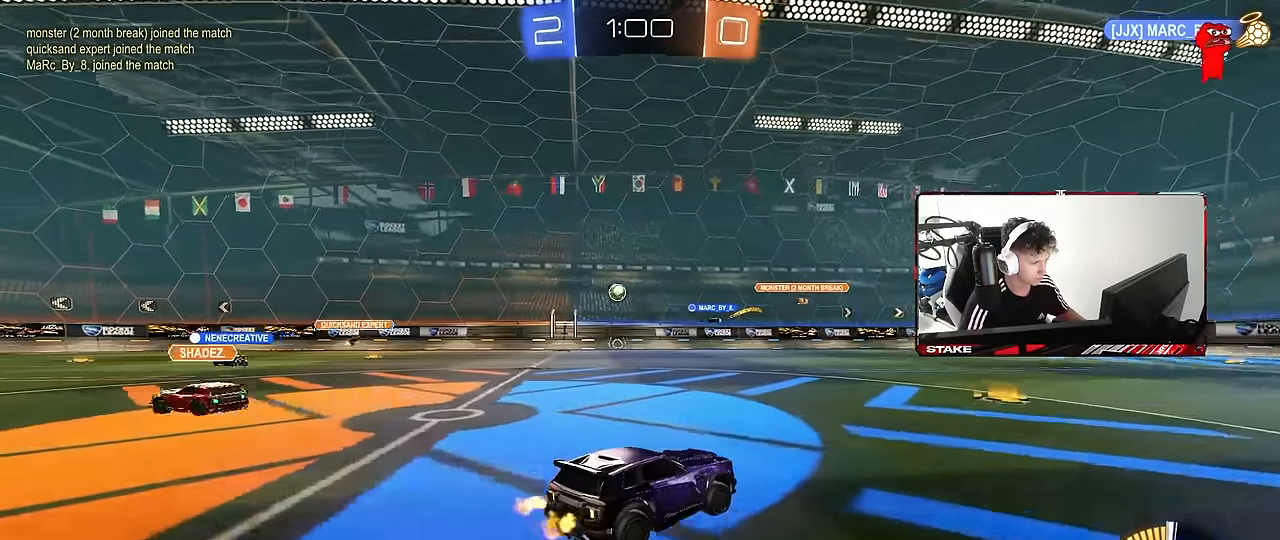
{"keys": ["w"], "mouse": [], "mouse_move": "still", "events": [[216, "d", "down"], [316, "d", "up"], [366, "mouse_left", "up"]]}
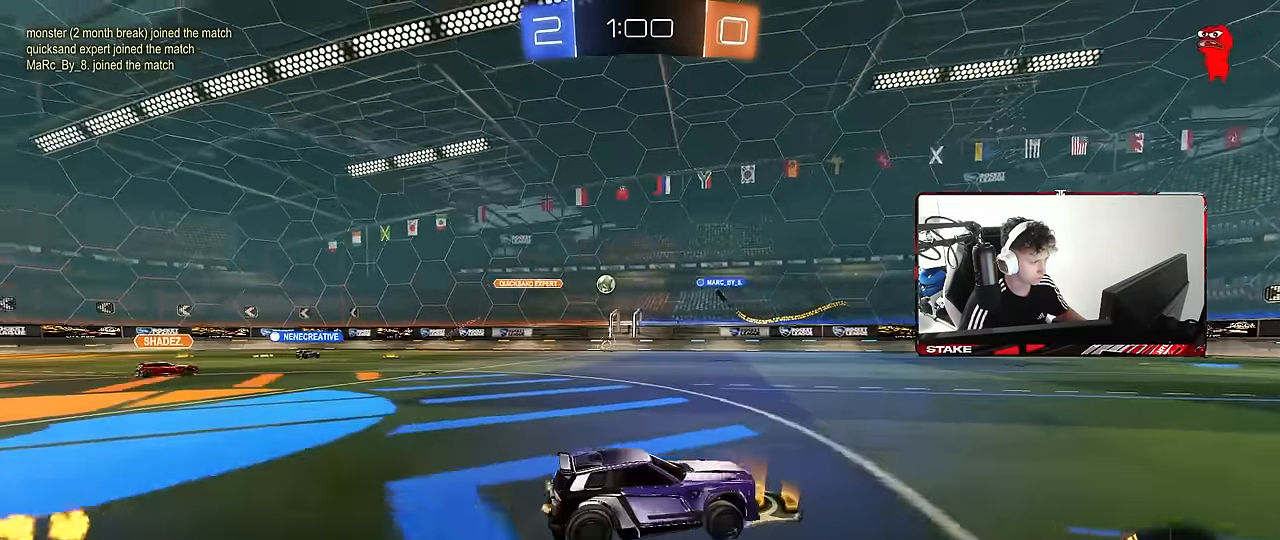
{"keys": ["w"], "mouse": [], "mouse_move": "still", "events": []}
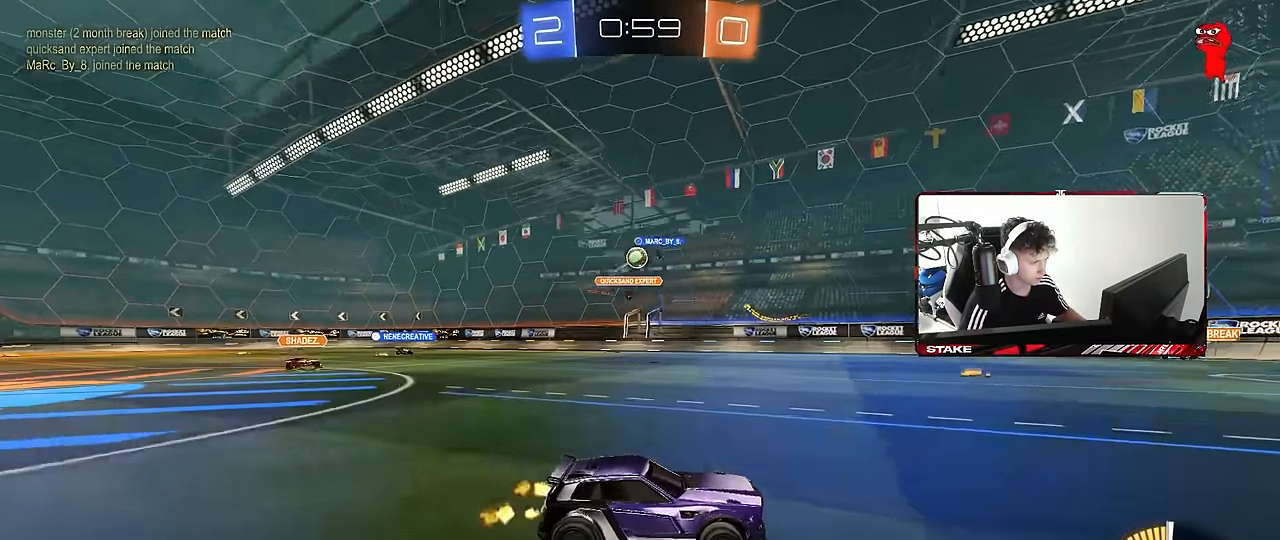
{"keys": [], "mouse": [], "mouse_move": "up-left", "events": [[16, "w", "up"], [66, "d", "down"], [300, "a", "down"], [300, "d", "up"], [300, "mouse_right", "down"], [350, "s", "down"], [350, "shift", "down"], [433, "mouse_left", "down"], [483, "a", "up"], [483, "mouse_left", "up"], [483, "mouse_right", "up"], [483, "s", "up"], [483, "shift", "up"]]}
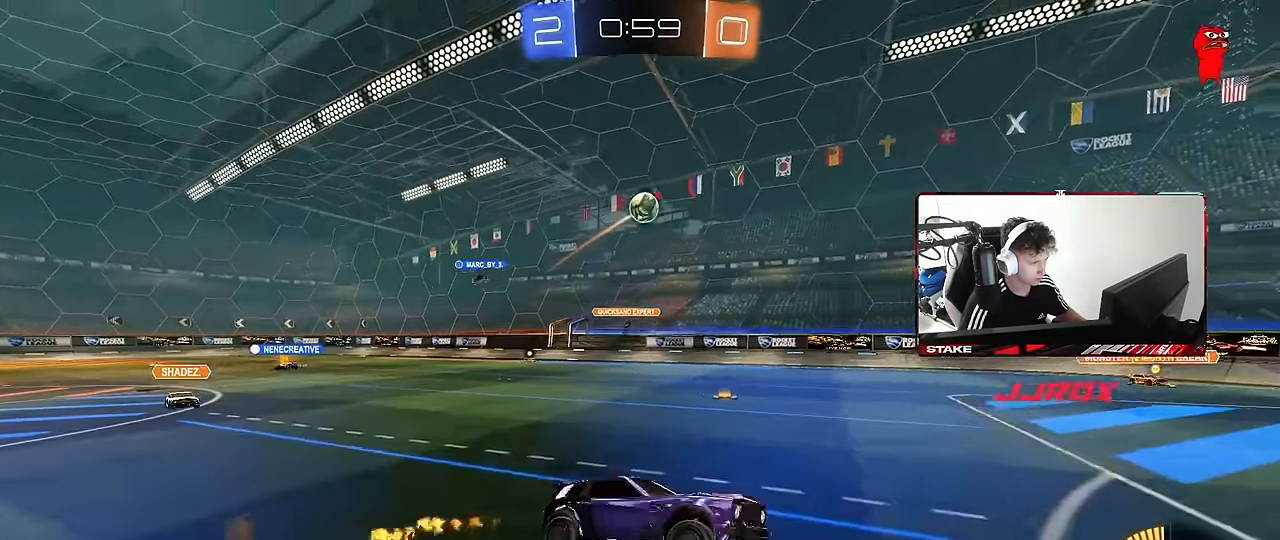
{"keys": ["a", "shift"], "mouse": ["left"], "mouse_move": "still", "events": [[83, "d", "down"], [83, "mouse_right", "down"], [83, "s", "down"], [216, "s", "up"], [266, "mouse_right", "up"], [366, "d", "up"], [366, "mouse_left", "down"], [366, "shift", "down"], [400, "a", "down"]]}
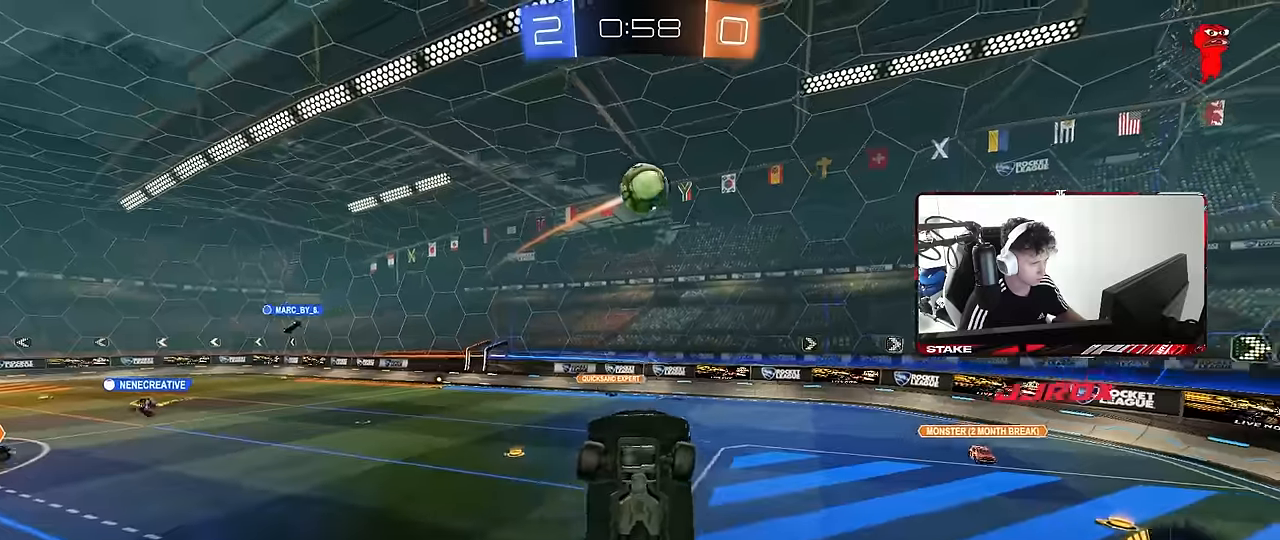
{"keys": ["d"], "mouse": ["left"], "mouse_move": "down-left", "events": [[100, "s", "down"], [183, "d", "down"], [233, "mouse_left", "up"], [283, "d", "up"], [283, "s", "up"], [333, "mouse_left", "down"], [383, "a", "up"], [383, "d", "down"], [383, "shift", "up"]]}
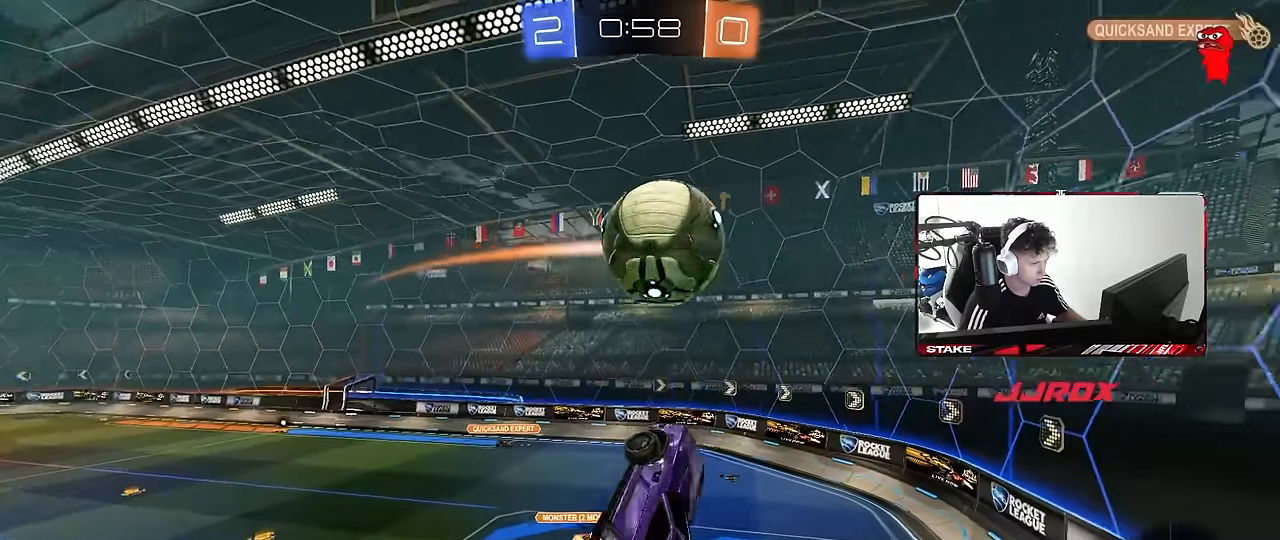
{"keys": ["d", "s", "shift"], "mouse": [], "mouse_move": "still", "events": [[66, "w", "down"], [200, "mouse_left", "up"], [250, "shift", "down"], [250, "w", "up"], [433, "s", "down"]]}
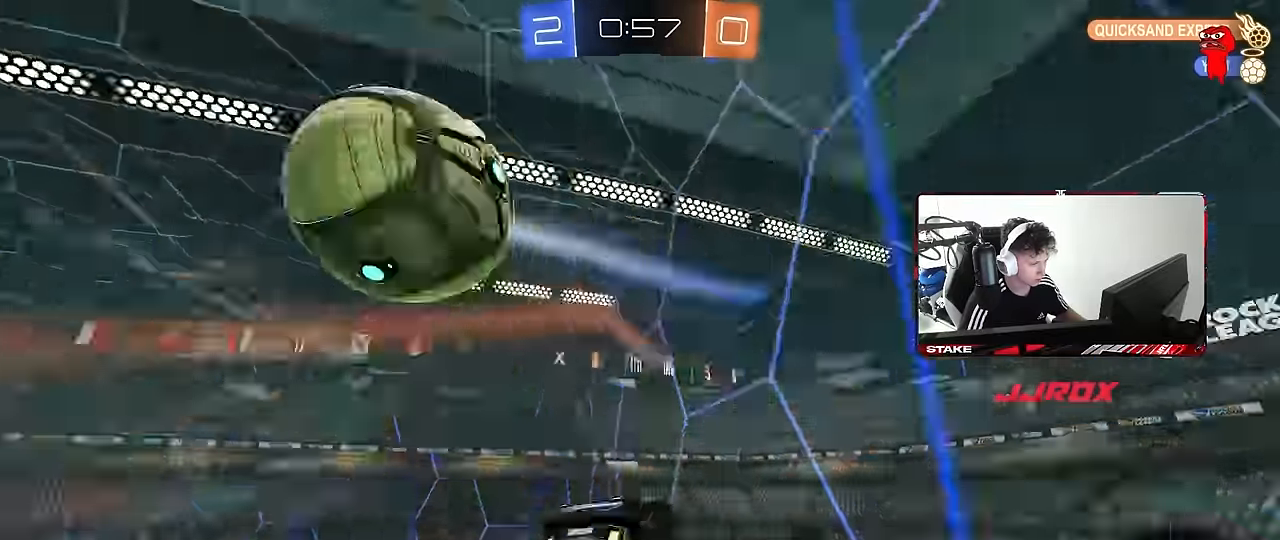
{"keys": ["w"], "mouse": [], "mouse_move": "still", "events": [[83, "s", "up"], [133, "shift", "up"], [166, "d", "up"], [266, "w", "down"]]}
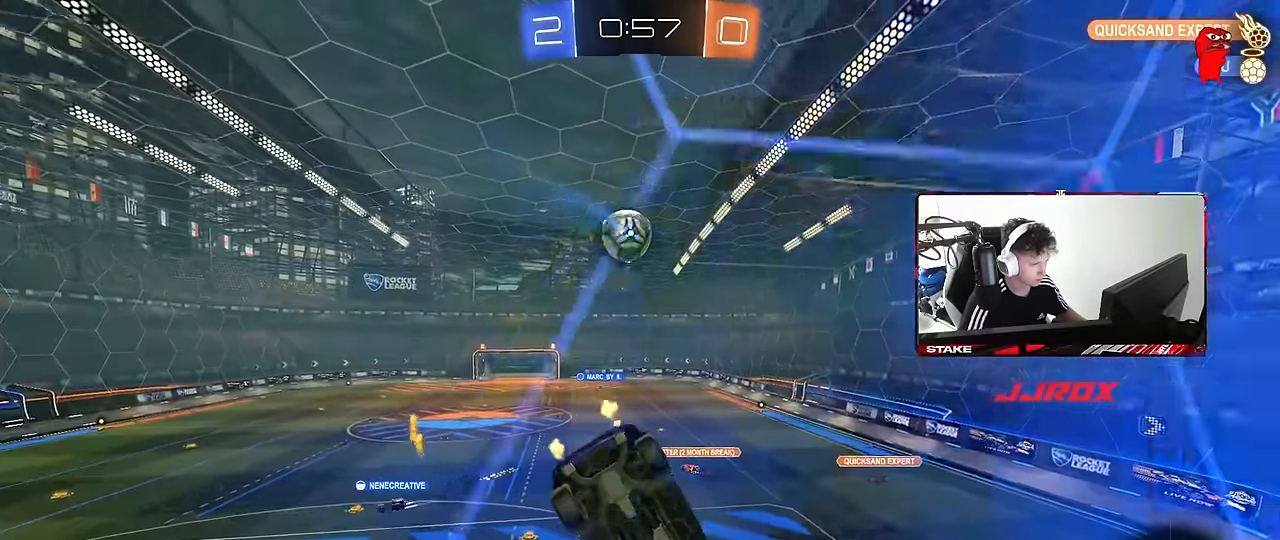
{"keys": ["a", "s"], "mouse": [], "mouse_move": "still", "events": [[50, "mouse_right", "down"], [50, "w", "up"], [133, "s", "down"], [233, "d", "down"], [233, "shift", "down"], [383, "mouse_right", "up"], [416, "d", "up"], [416, "shift", "up"], [466, "a", "down"]]}
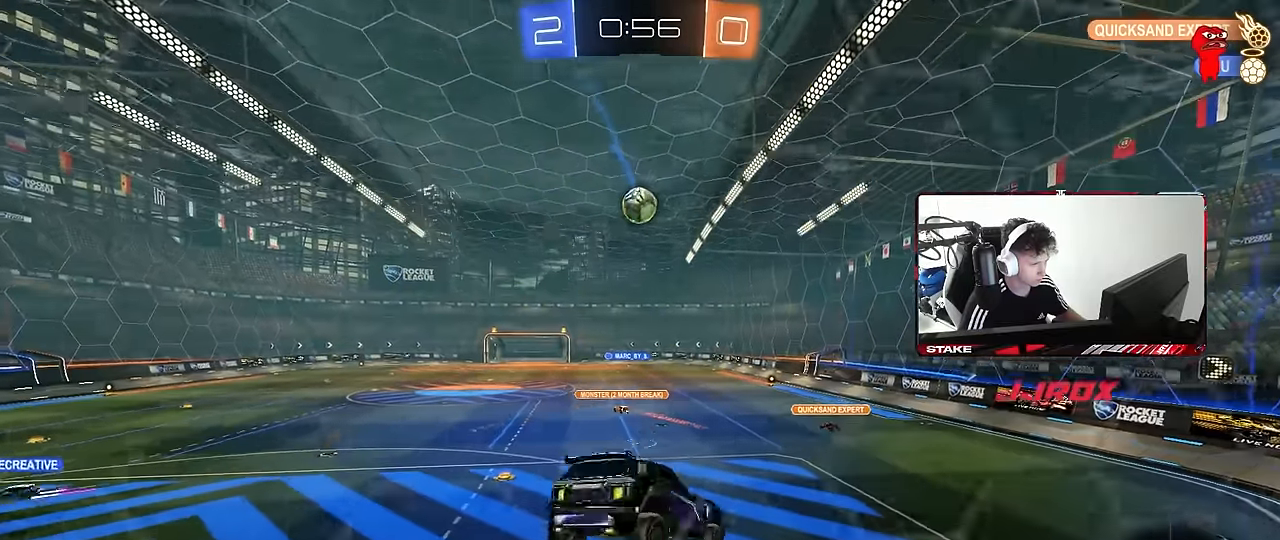
{"keys": ["w"], "mouse": ["left", "right"], "mouse_move": "still", "events": [[16, "shift", "down"], [66, "a", "up"], [66, "s", "up"], [66, "shift", "up"], [150, "d", "down"], [200, "d", "up"], [300, "w", "down"], [383, "mouse_right", "down"], [433, "mouse_left", "down"]]}
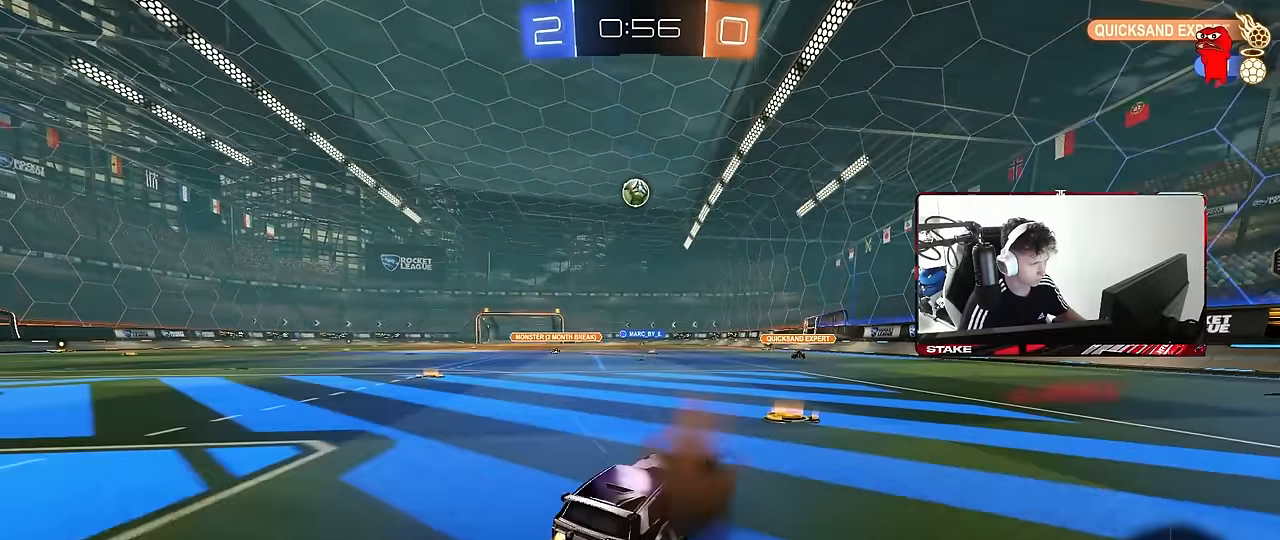
{"keys": ["a", "shift"], "mouse": ["left", "right"], "mouse_move": "down-left", "events": [[33, "mouse_left", "up"], [33, "mouse_right", "up"], [83, "a", "down"], [216, "a", "up"], [216, "mouse_left", "down"], [316, "d", "down"], [316, "mouse_right", "down"], [366, "a", "down"], [366, "d", "up"], [366, "shift", "down"], [400, "mouse_right", "up"], [450, "mouse_right", "down"], [500, "w", "up"]]}
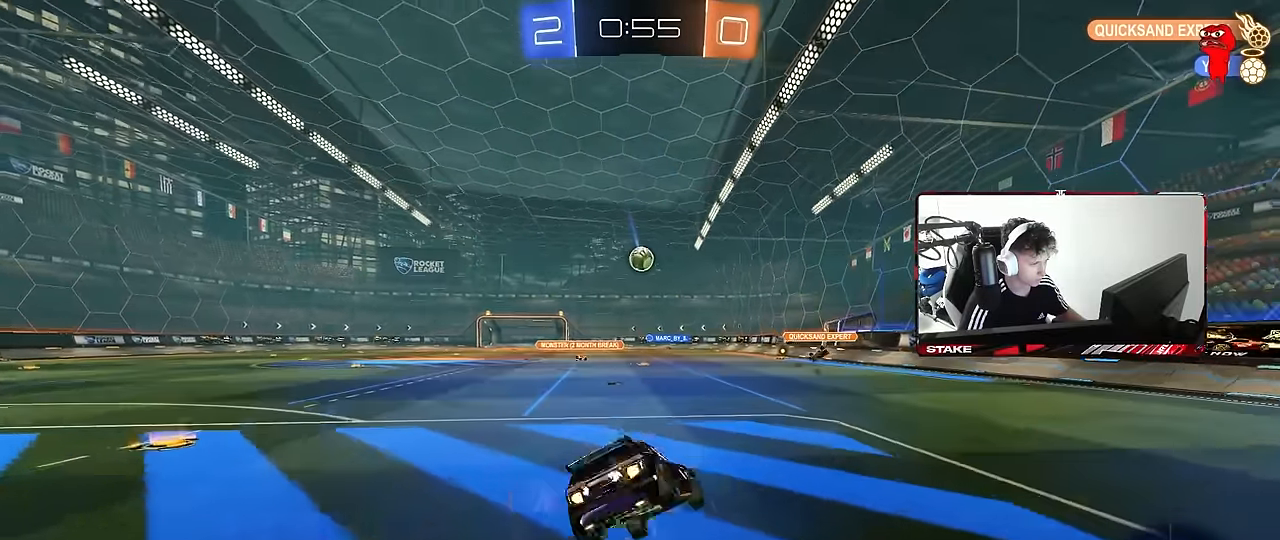
{"keys": ["a", "s", "shift"], "mouse": [], "mouse_move": "still", "events": [[50, "s", "down"], [183, "mouse_right", "up"], [333, "mouse_left", "up"], [383, "s", "up"], [466, "s", "down"]]}
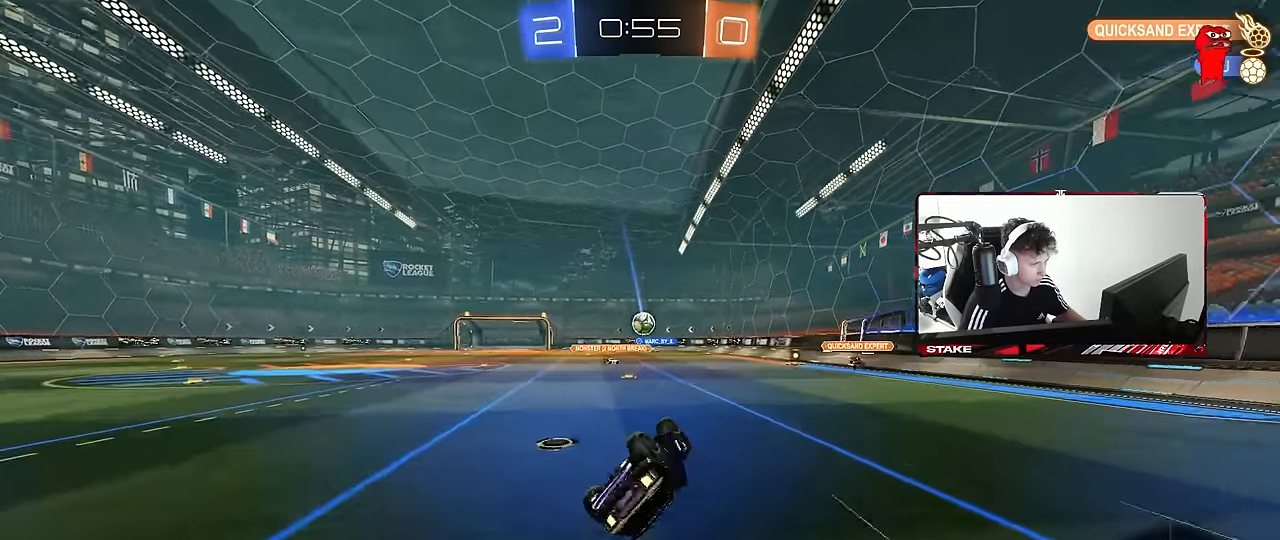
{"keys": ["d", "w"], "mouse": [], "mouse_move": "still", "events": [[250, "s", "up"], [250, "shift", "up"], [300, "a", "up"], [483, "d", "down"], [483, "w", "down"]]}
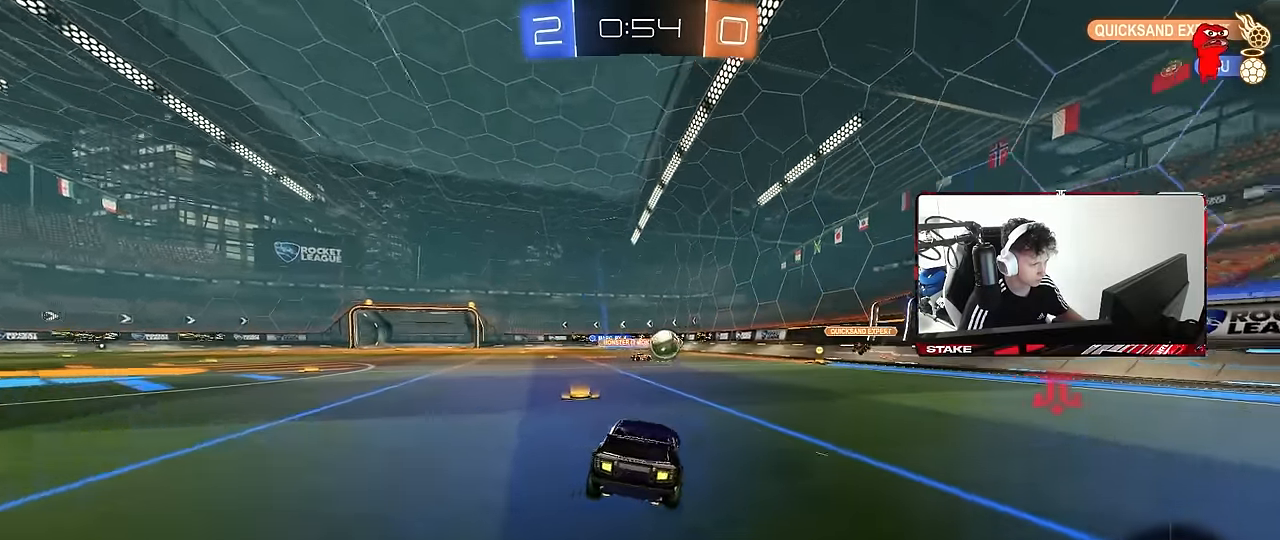
{"keys": ["w"], "mouse": [], "mouse_move": "still", "events": [[166, "mouse_left", "down"], [316, "d", "up"], [450, "d", "down"], [500, "d", "up"], [500, "mouse_left", "up"]]}
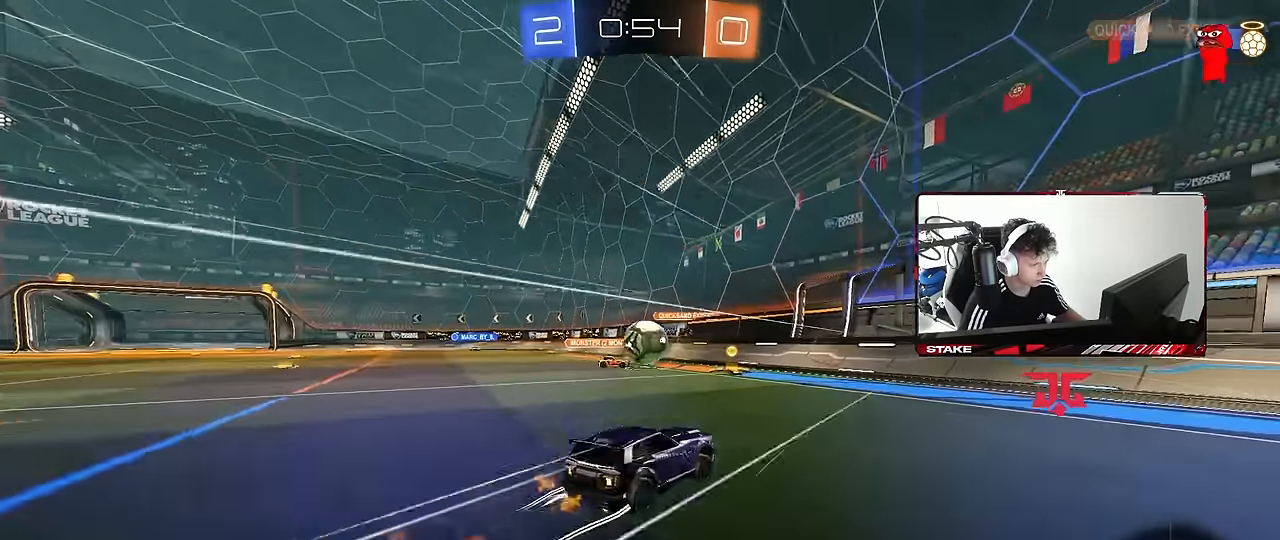
{"keys": ["d", "shift", "w"], "mouse": ["right"], "mouse_move": "up", "events": [[50, "a", "down"], [133, "a", "up"], [133, "mouse_left", "down"], [133, "mouse_right", "down"], [133, "w", "up"], [183, "d", "down"], [233, "a", "down"], [233, "s", "down"], [283, "a", "up"], [283, "d", "up"], [283, "s", "up"], [333, "mouse_left", "up"], [333, "mouse_right", "up"], [416, "d", "down"], [416, "w", "down"], [466, "mouse_right", "down"], [466, "shift", "down"]]}
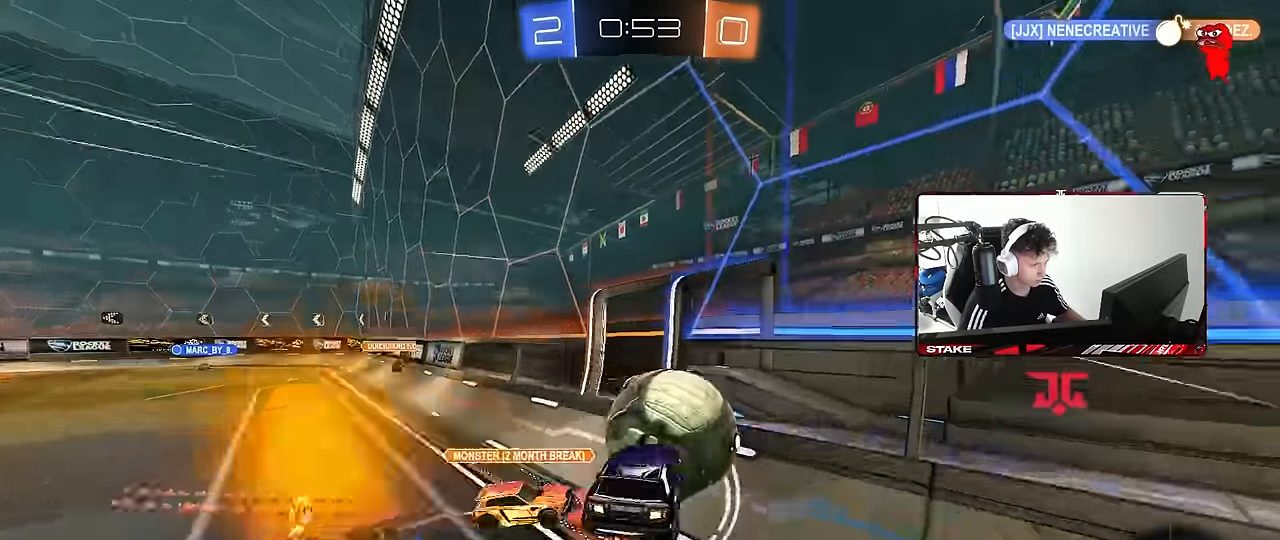
{"keys": ["d", "s", "shift"], "mouse": [], "mouse_move": "still", "events": [[200, "mouse_right", "up"], [250, "w", "up"], [300, "s", "down"]]}
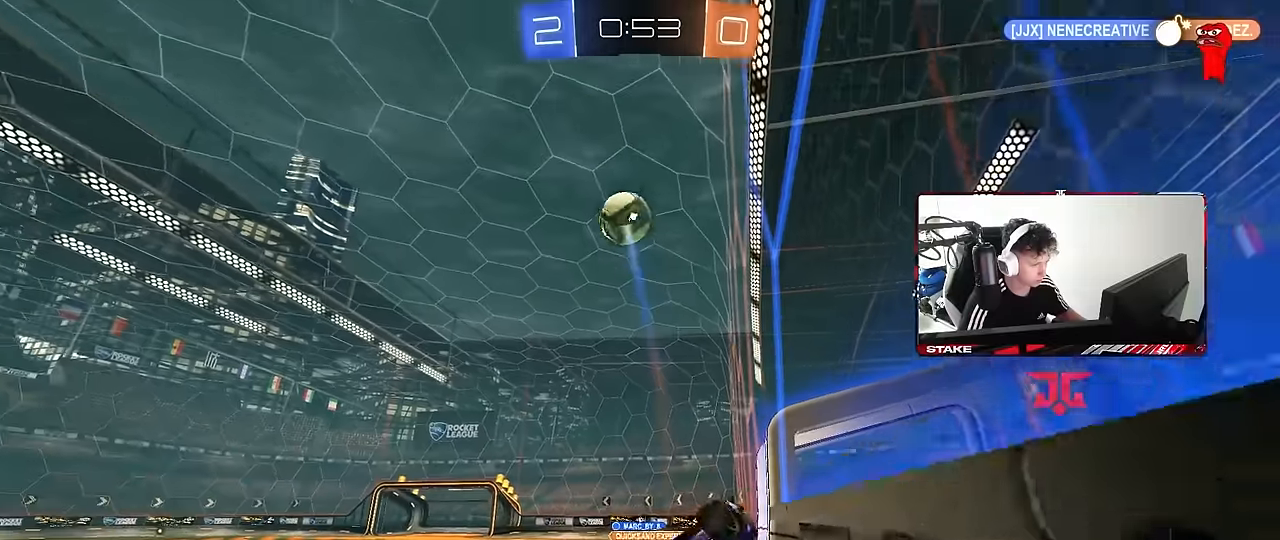
{"keys": [], "mouse": [], "mouse_move": "still", "events": [[267, "a", "down"], [317, "d", "up"], [317, "shift", "up"], [400, "s", "up"], [450, "a", "up"]]}
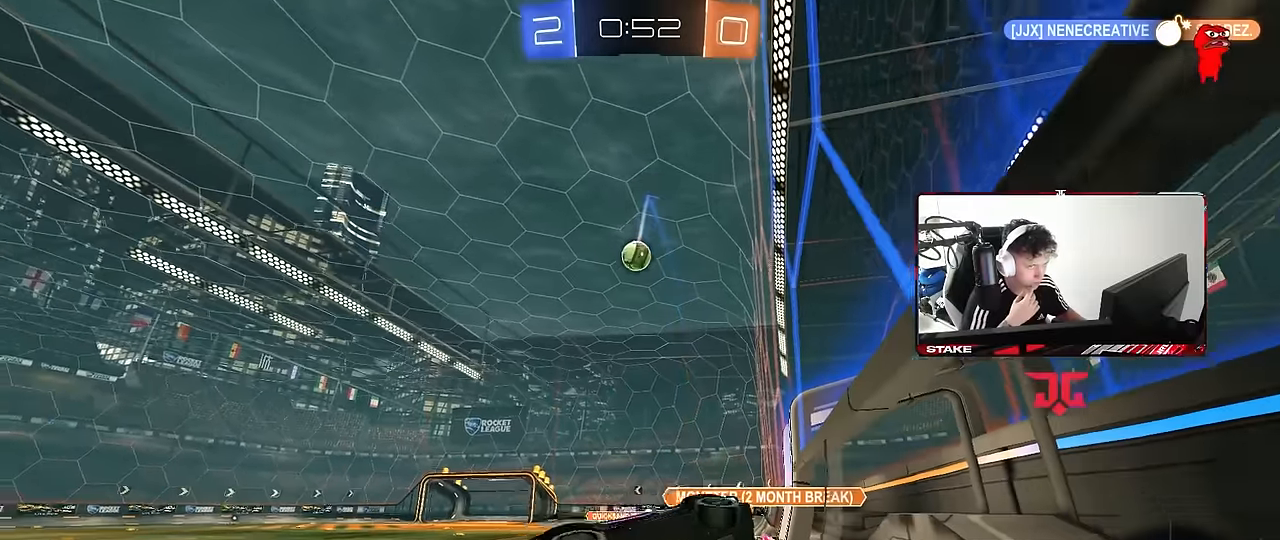
{"keys": ["s"], "mouse": [], "mouse_move": "still", "events": [[417, "s", "down"]]}
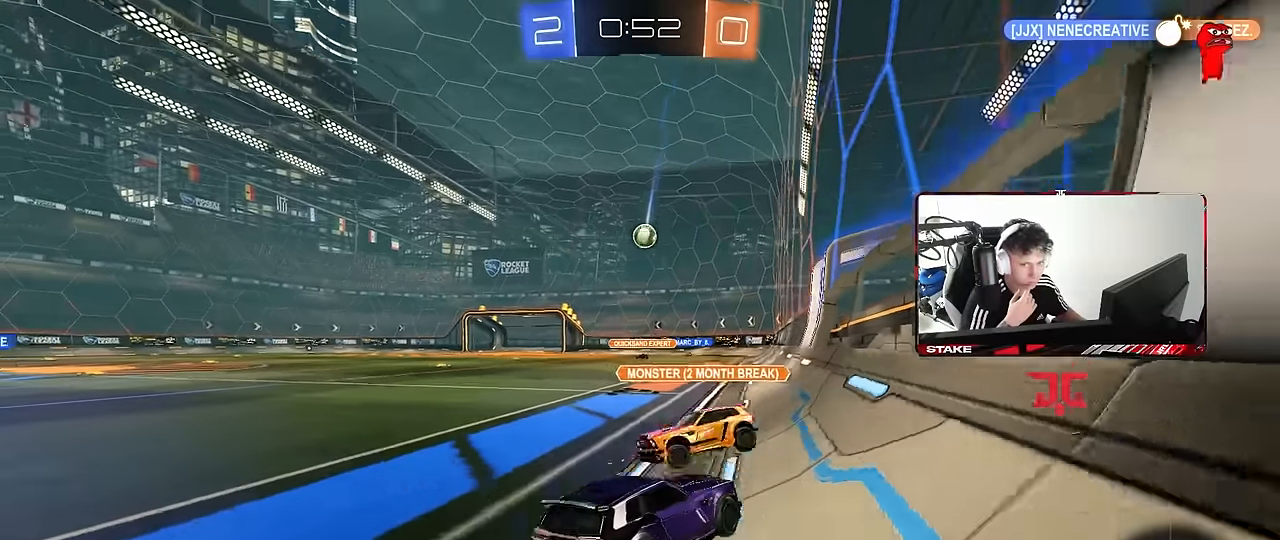
{"keys": ["a", "s"], "mouse": [], "mouse_move": "still", "events": [[150, "d", "down"], [300, "d", "up"], [434, "a", "down"]]}
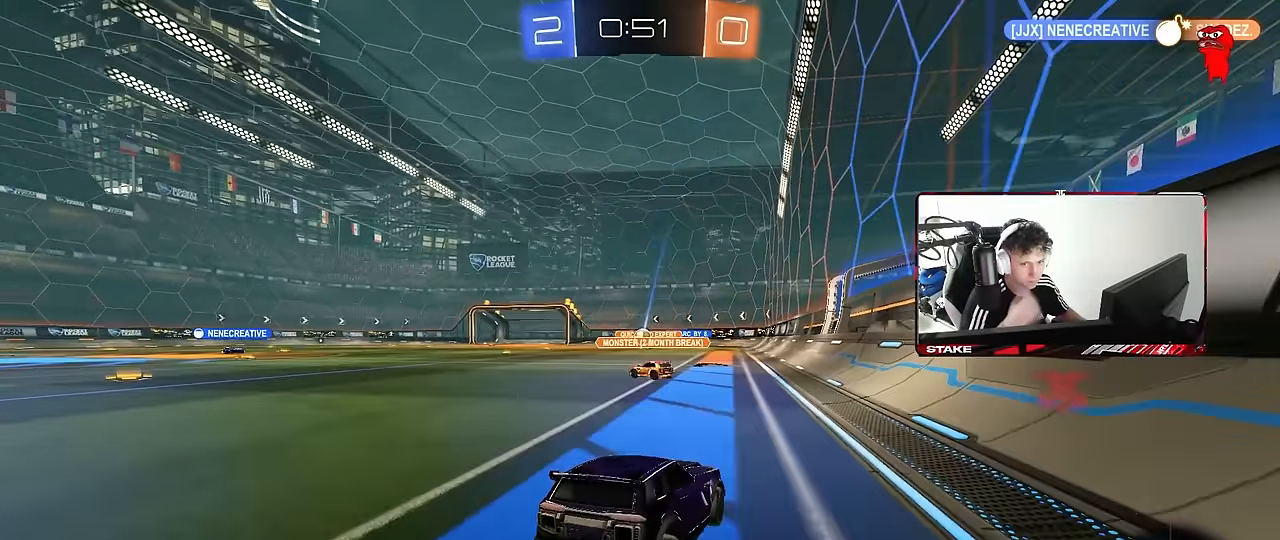
{"keys": ["s"], "mouse": ["right"], "mouse_move": "still", "events": [[34, "a", "up"], [367, "mouse_right", "down"], [400, "mouse_right", "up"], [500, "mouse_right", "down"]]}
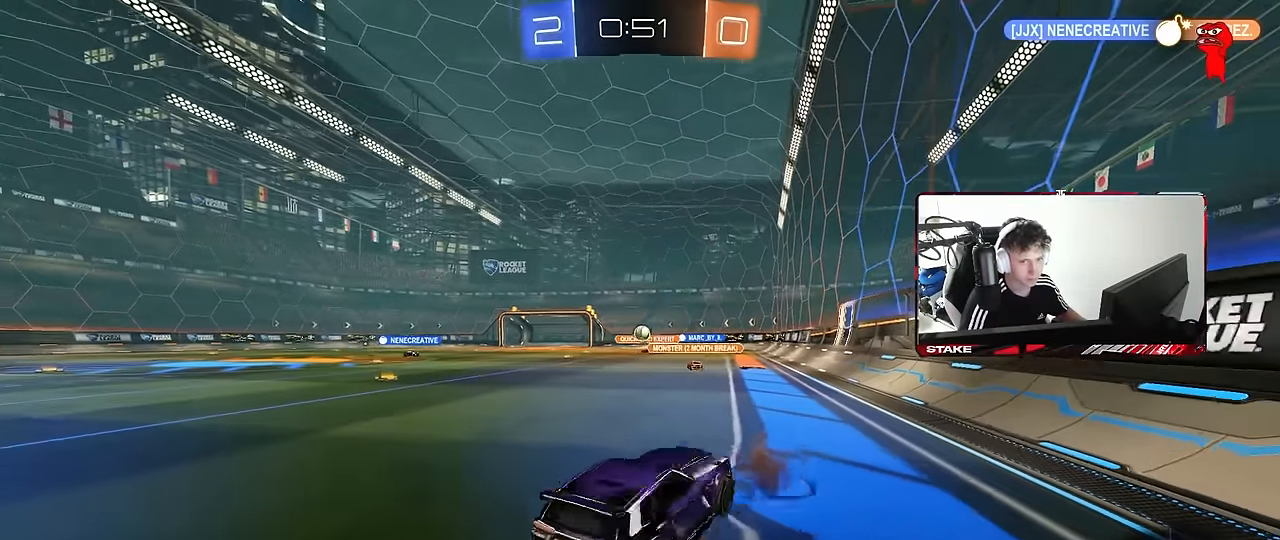
{"keys": ["d", "shift", "w"], "mouse": ["left"], "mouse_move": "still", "events": [[184, "d", "down"], [184, "s", "up"], [234, "mouse_right", "up"], [284, "shift", "down"], [334, "w", "down"], [384, "mouse_left", "down"]]}
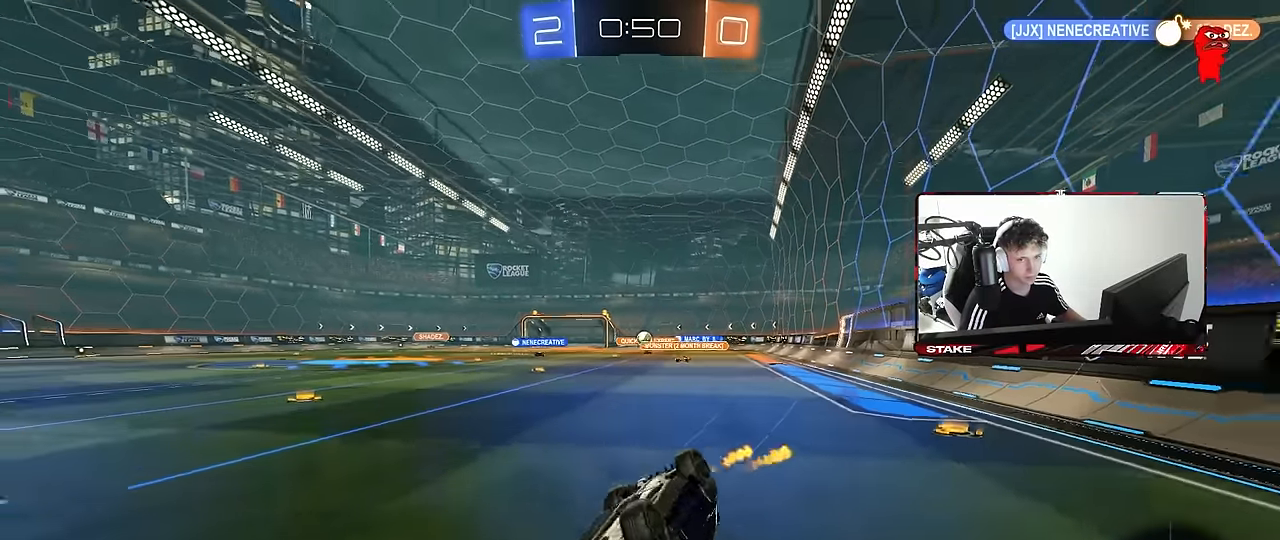
{"keys": ["a", "w"], "mouse": [], "mouse_move": "still", "events": [[150, "mouse_left", "up"], [250, "a", "down"], [300, "d", "up"], [300, "shift", "up"]]}